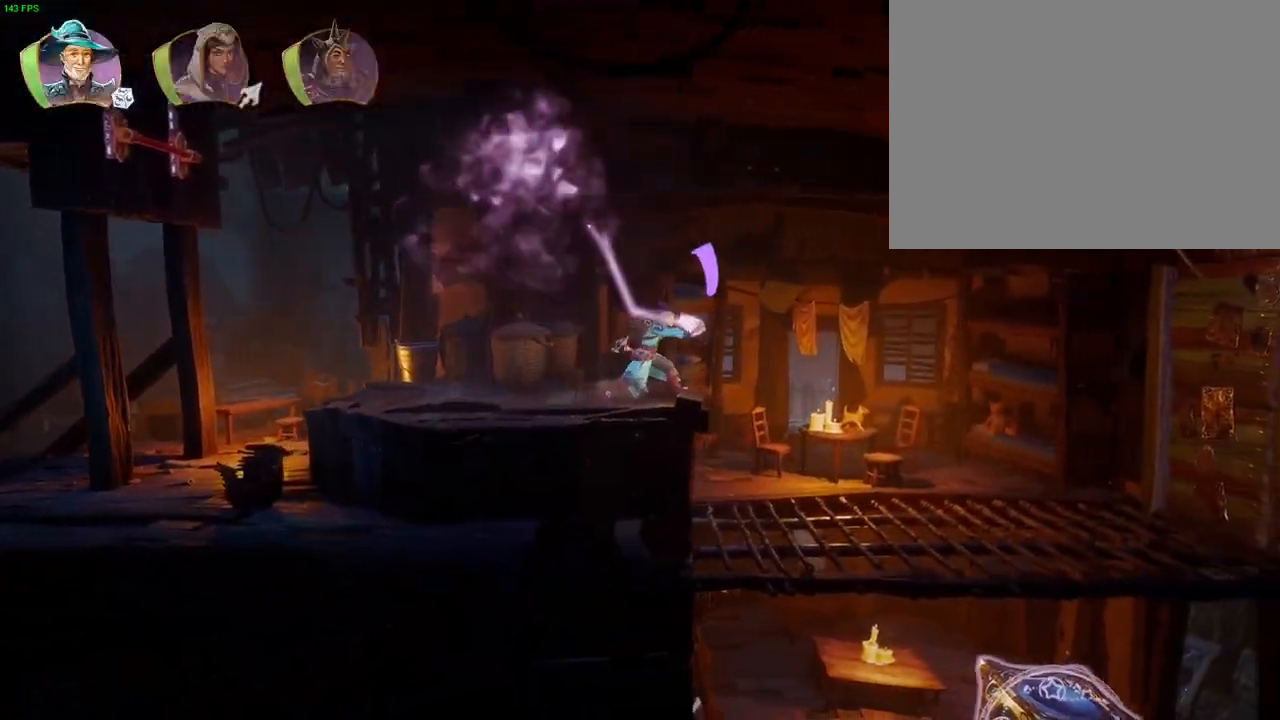
Gameplay with a controller (PlayStation layout); each line is a JSON object with the inputs held at the frame after it. "button_events" lists button changes between this image and that frame as [ms after this image, input, new state], when the widget could be followed in between (sticks are given only as held states).
{"buttons": [], "left_stick": "up-right", "right_stick": "up-right", "button_events": [[17, "R2", "up"], [167, "R1", "down"], [233, "R1", "up"]]}
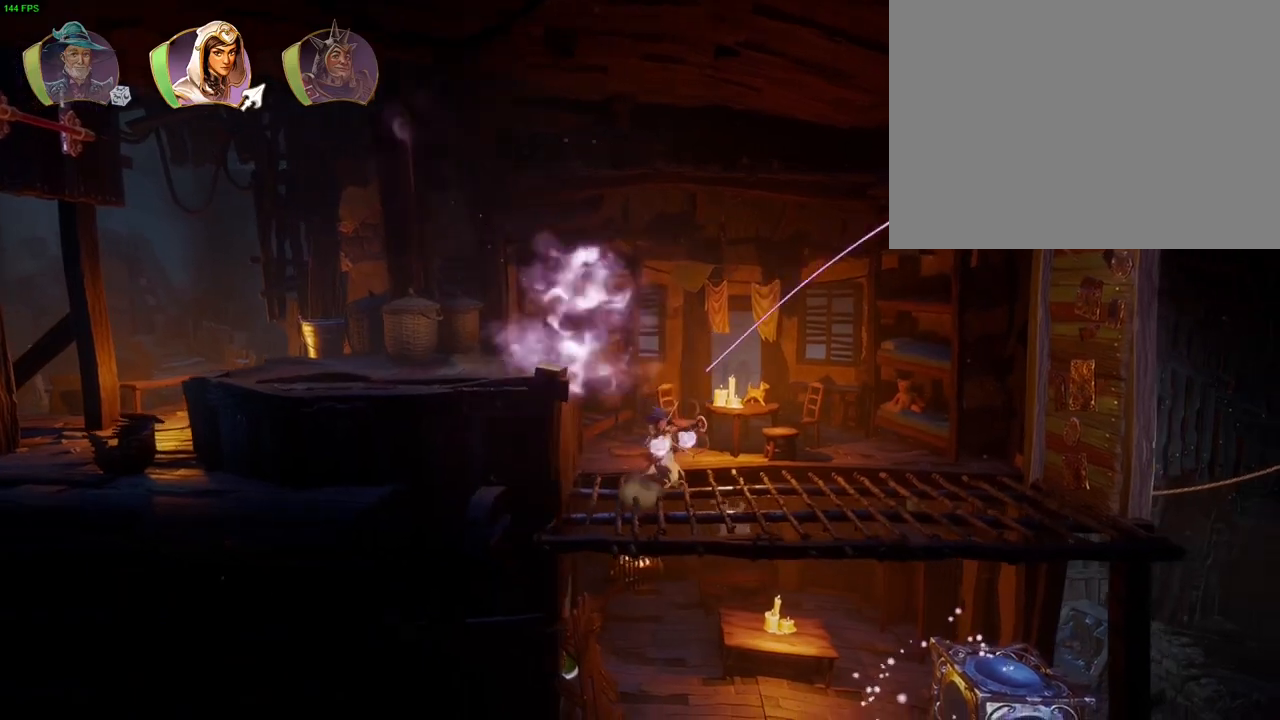
{"buttons": [], "left_stick": "up-right", "right_stick": "down-right", "button_events": []}
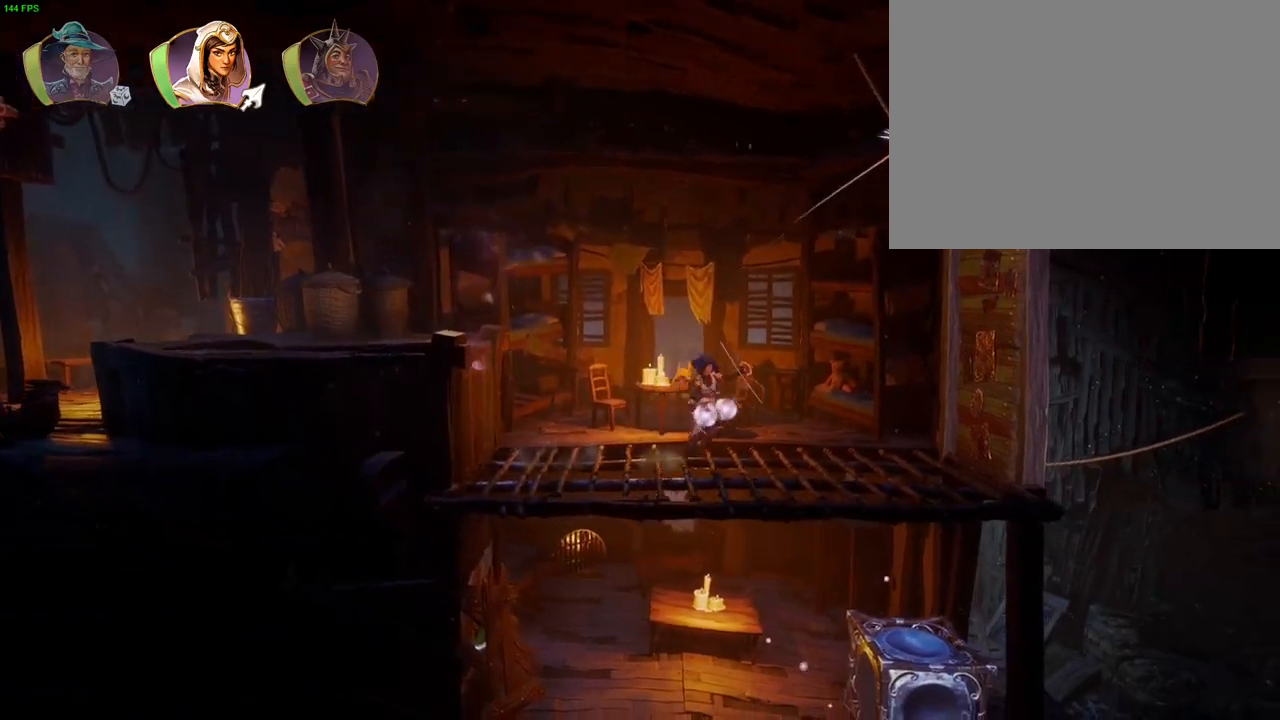
{"buttons": [], "left_stick": "center", "right_stick": "center", "button_events": []}
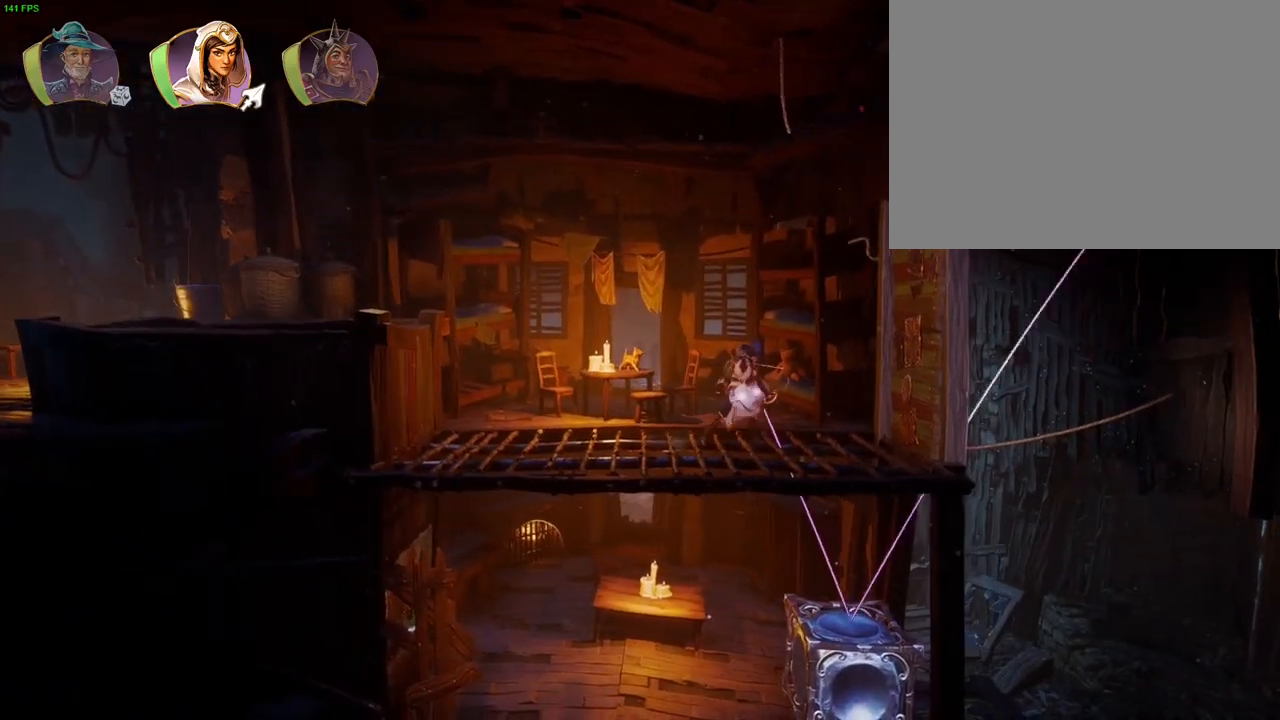
{"buttons": [], "left_stick": "up-right", "right_stick": "center", "button_events": []}
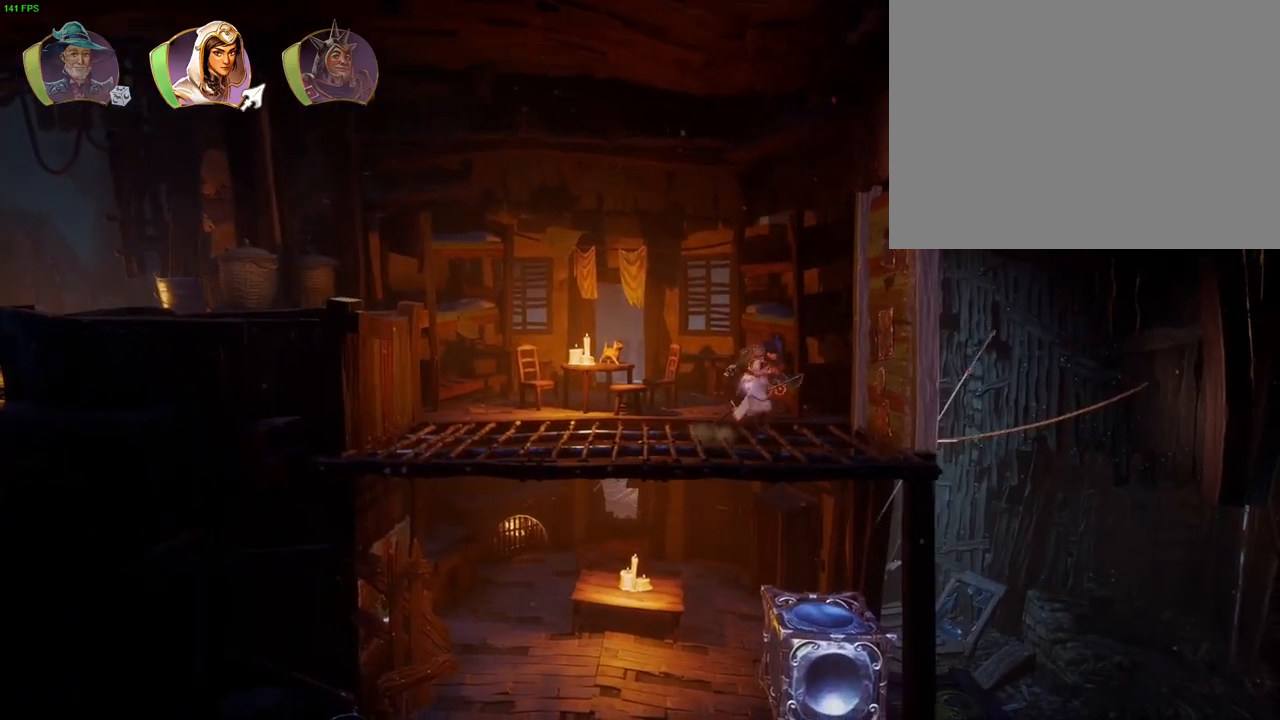
{"buttons": ["CROSS"], "left_stick": "up-right", "right_stick": "center", "button_events": [[33, "R1", "down"], [100, "R1", "up"], [300, "CROSS", "down"]]}
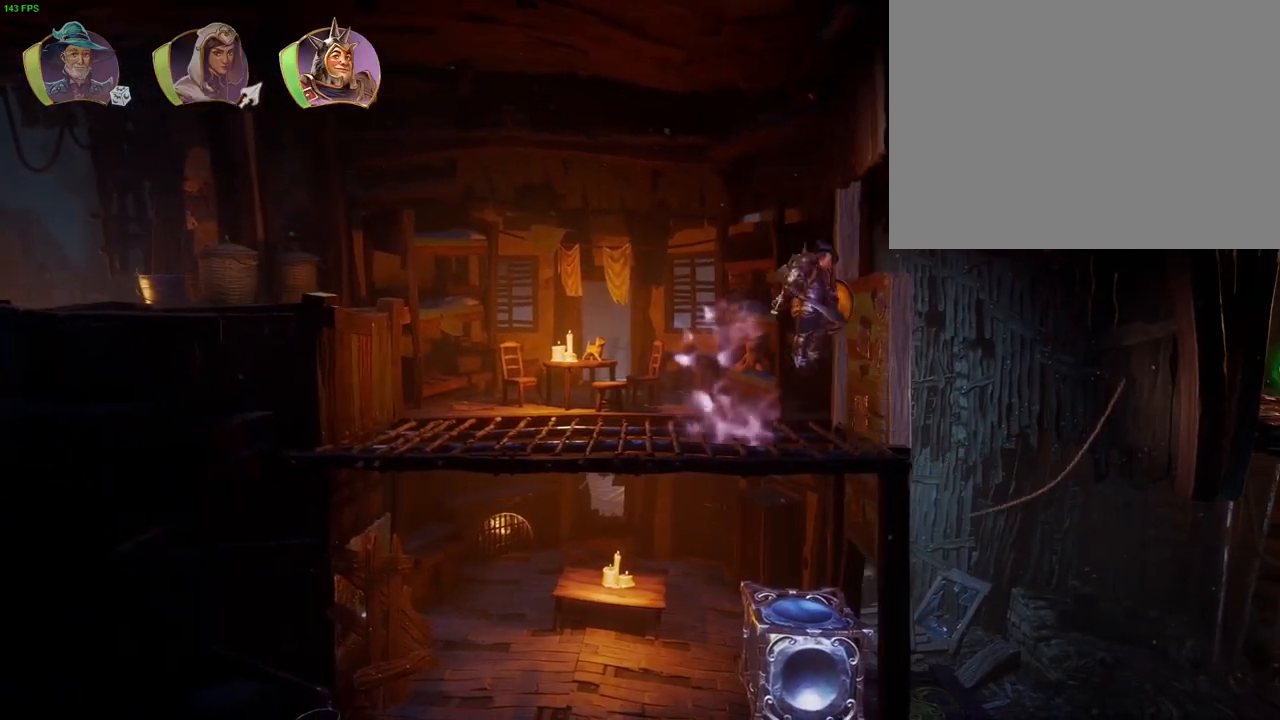
{"buttons": [], "left_stick": "up-right", "right_stick": "center", "button_events": [[167, "CROSS", "up"]]}
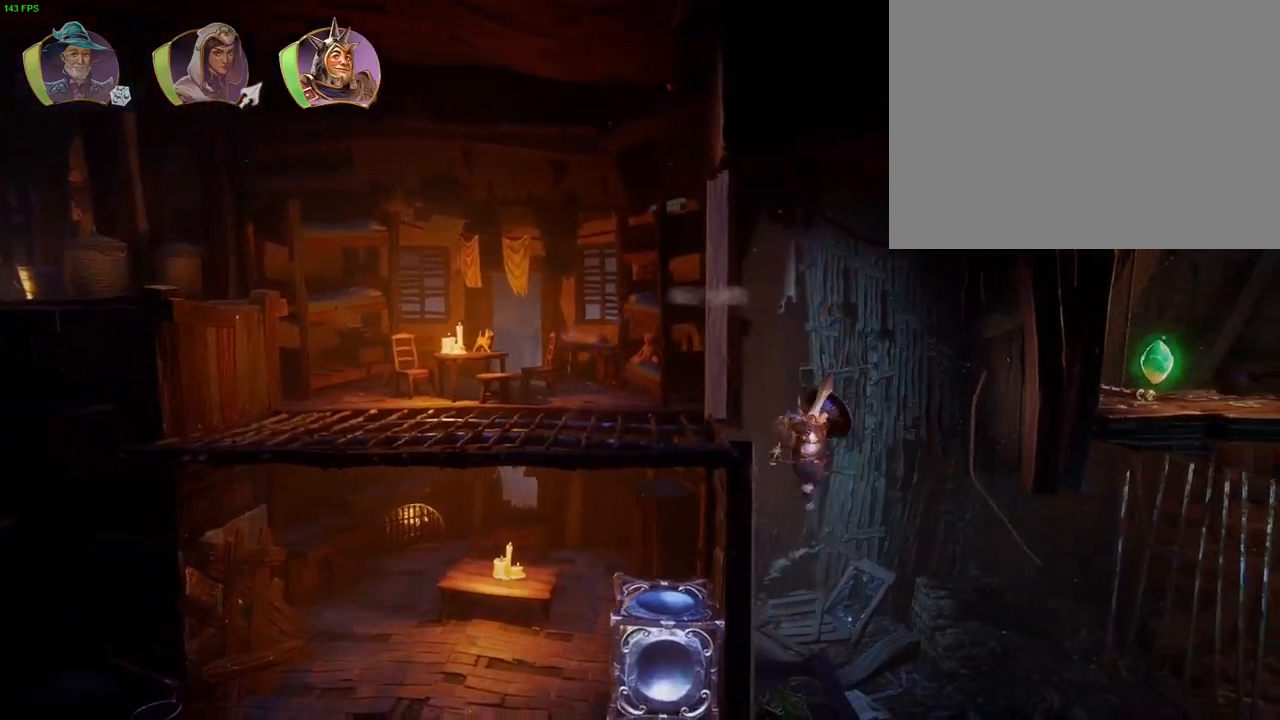
{"buttons": ["L1"], "left_stick": "up-right", "right_stick": "center", "button_events": [[250, "TRIANGLE", "down"], [333, "TRIANGLE", "up"], [500, "L1", "down"]]}
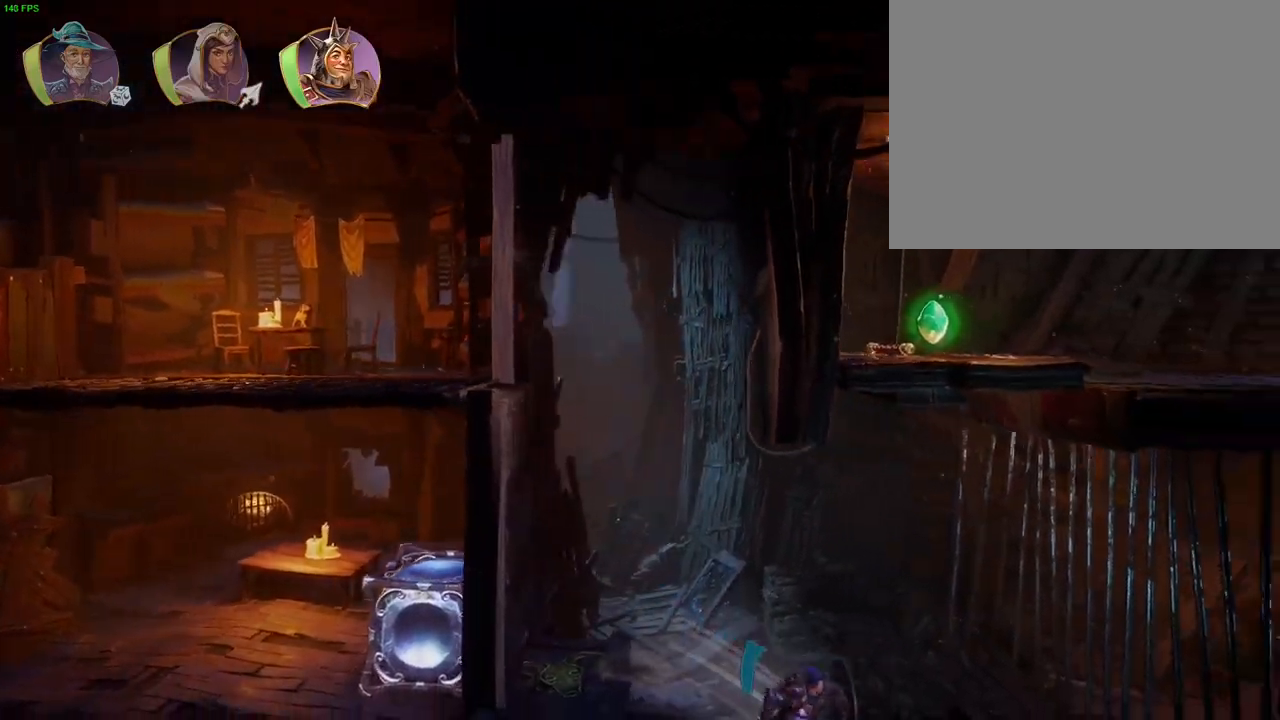
{"buttons": ["L2"], "left_stick": "up-right", "right_stick": "up-right", "button_events": [[100, "L1", "up"], [167, "L1", "down"], [233, "L1", "up"], [350, "L2", "down"]]}
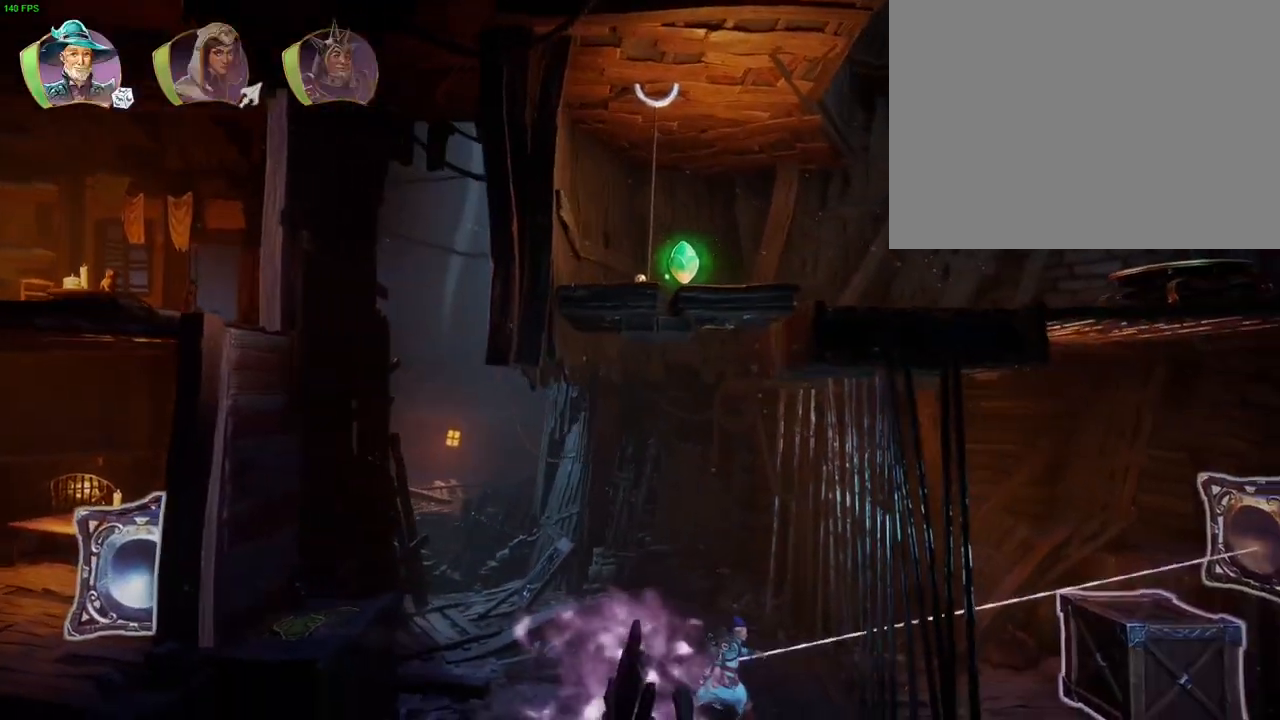
{"buttons": ["L2"], "left_stick": "up-right", "right_stick": "left", "button_events": [[67, "R2", "down"], [217, "R2", "up"]]}
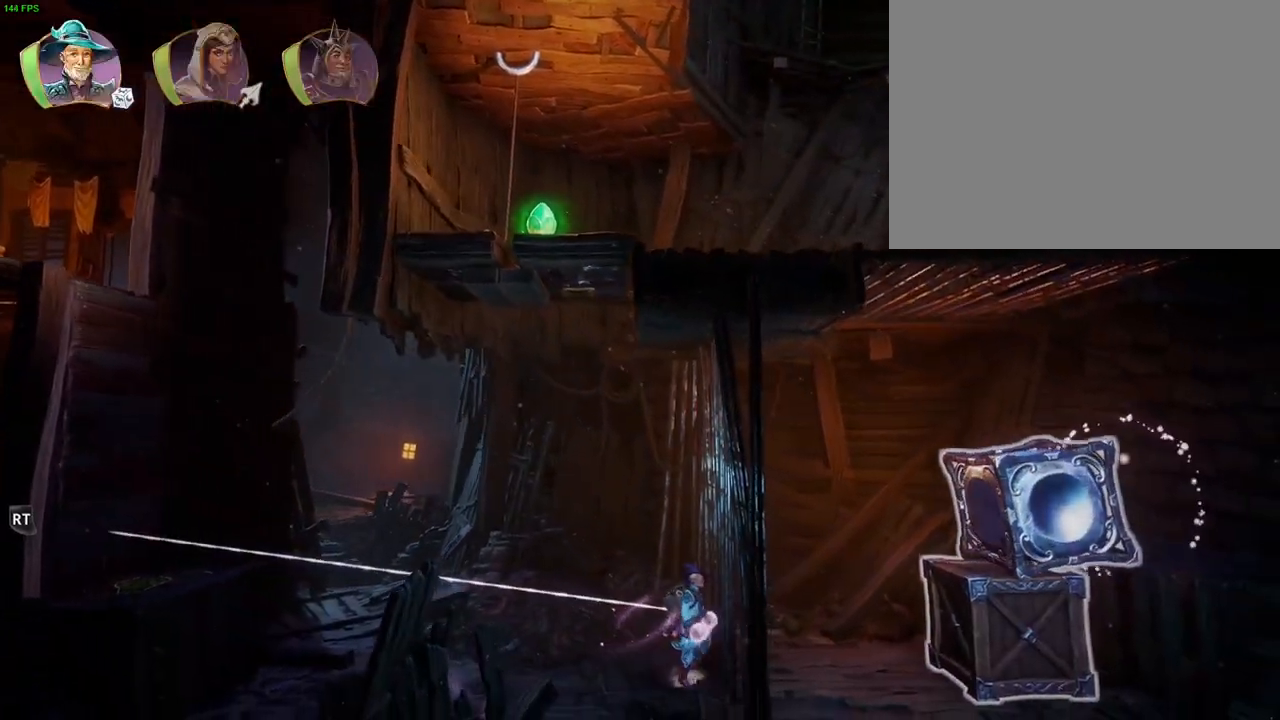
{"buttons": ["L2", "R2"], "left_stick": "up-right", "right_stick": "right", "button_events": [[467, "R2", "down"]]}
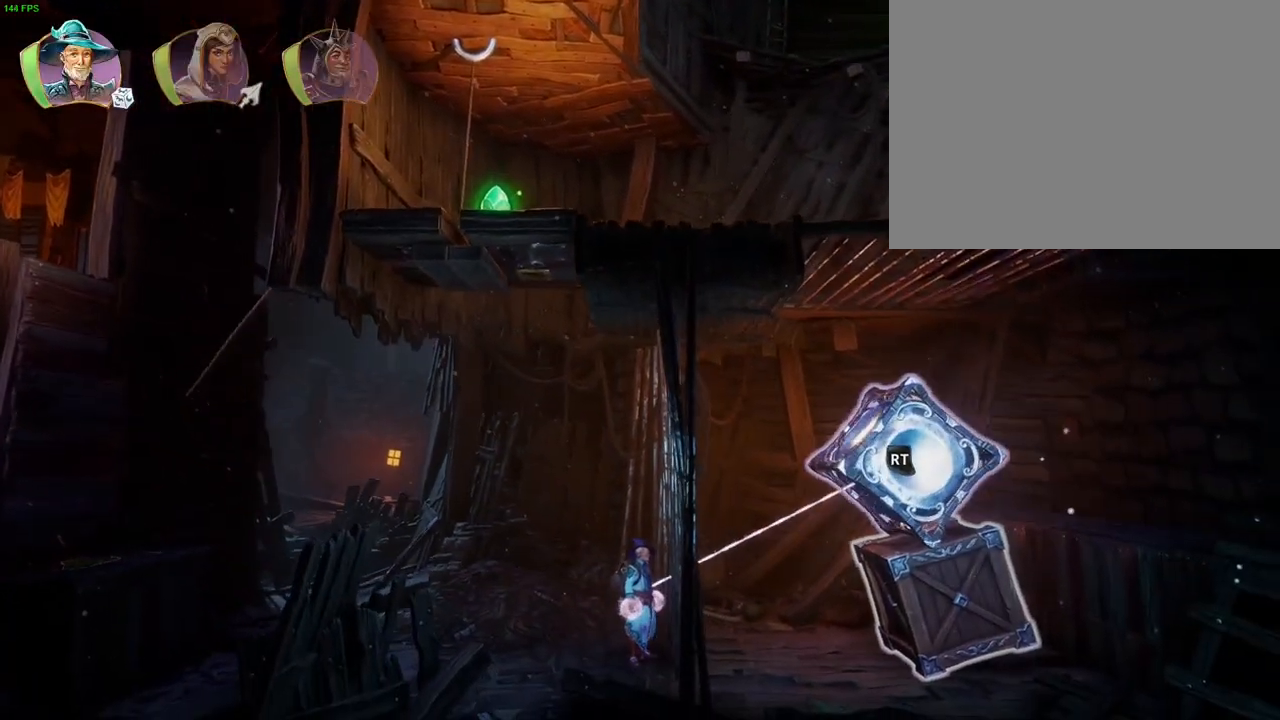
{"buttons": ["L2", "R2"], "left_stick": "up-right", "right_stick": "left", "button_events": [[67, "R2", "up"], [417, "R2", "down"]]}
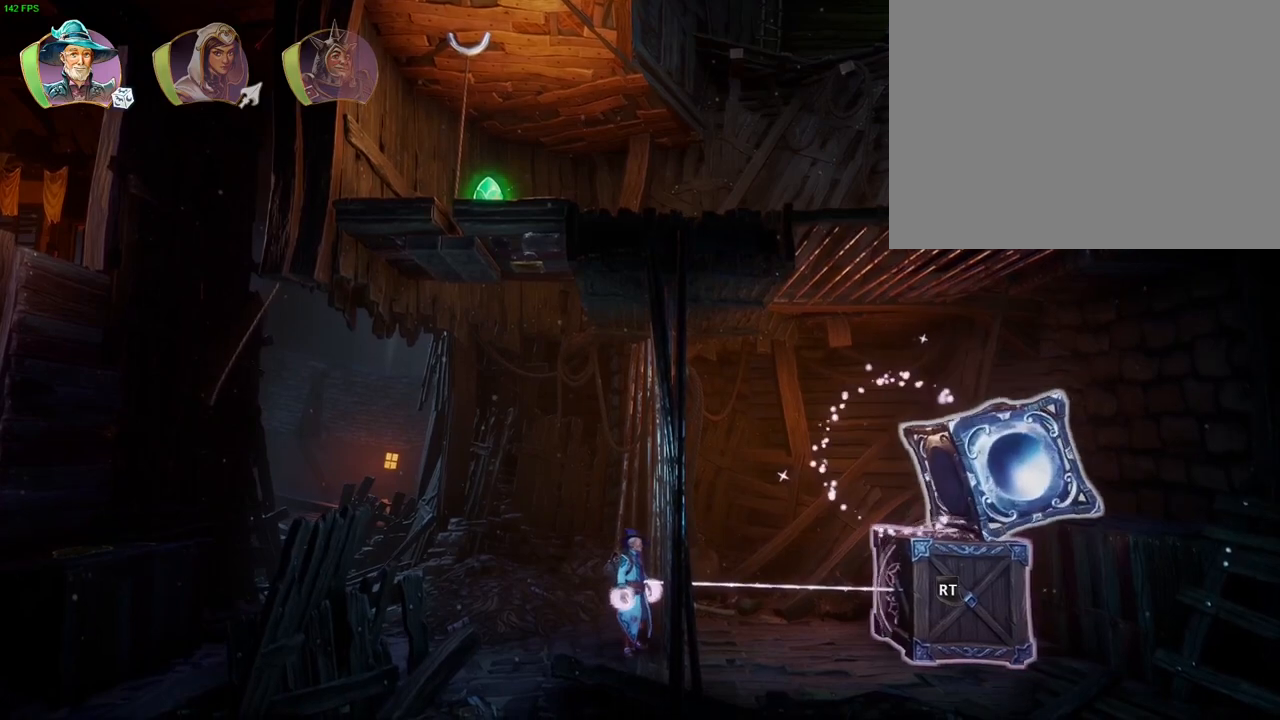
{"buttons": ["L2", "R2"], "left_stick": "up-right", "right_stick": "up", "button_events": [[233, "R2", "up"], [383, "R2", "down"]]}
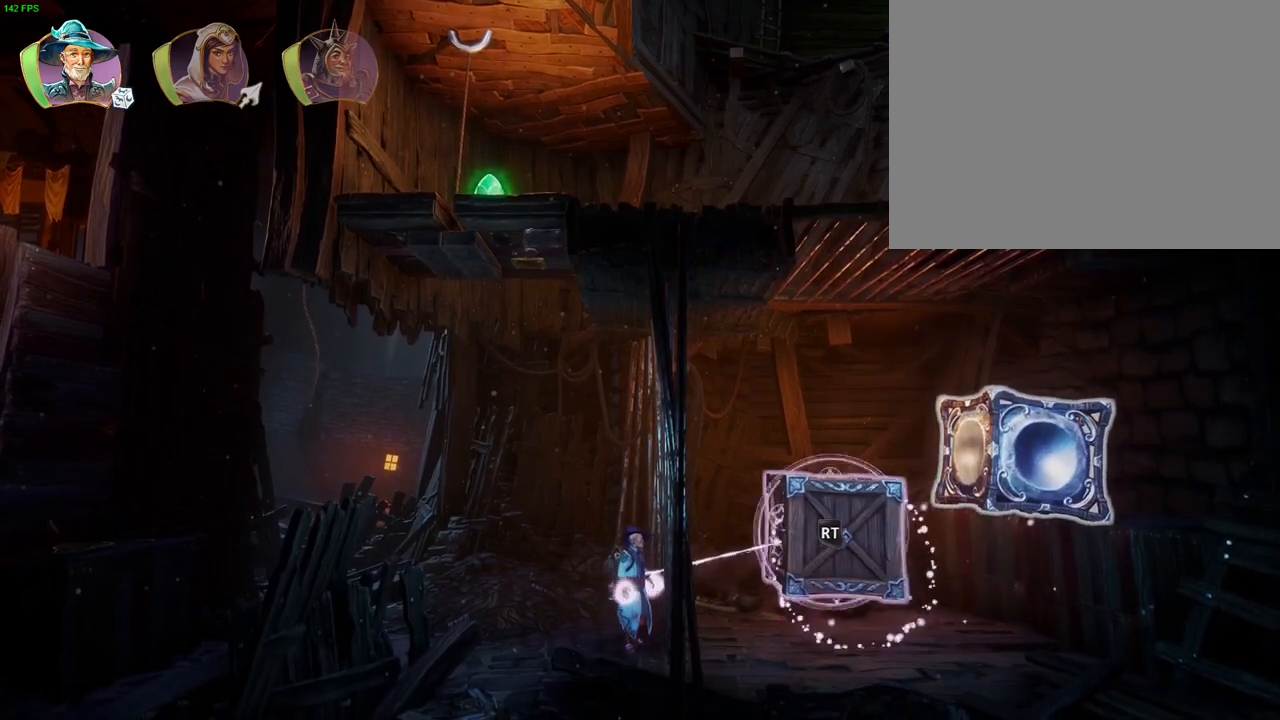
{"buttons": ["L2", "R2"], "left_stick": "up-right", "right_stick": "right", "button_events": []}
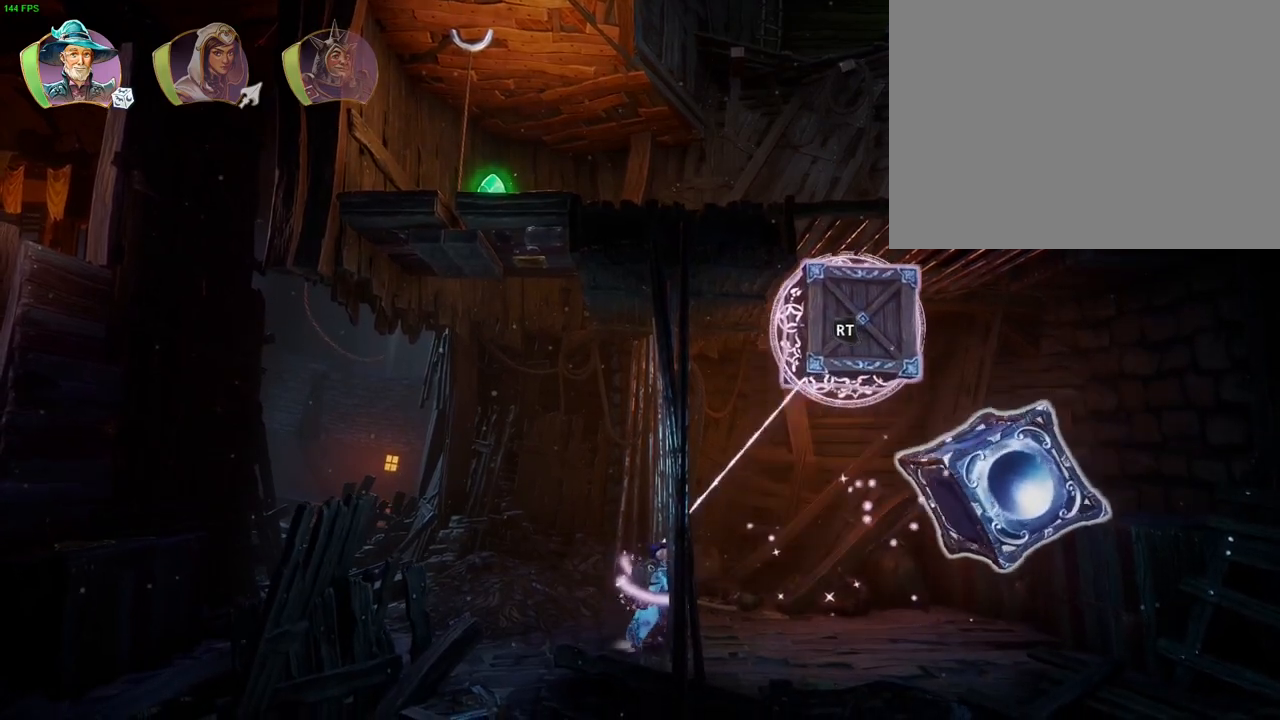
{"buttons": ["L2"], "left_stick": "up-right", "right_stick": "center", "button_events": [[467, "R2", "up"]]}